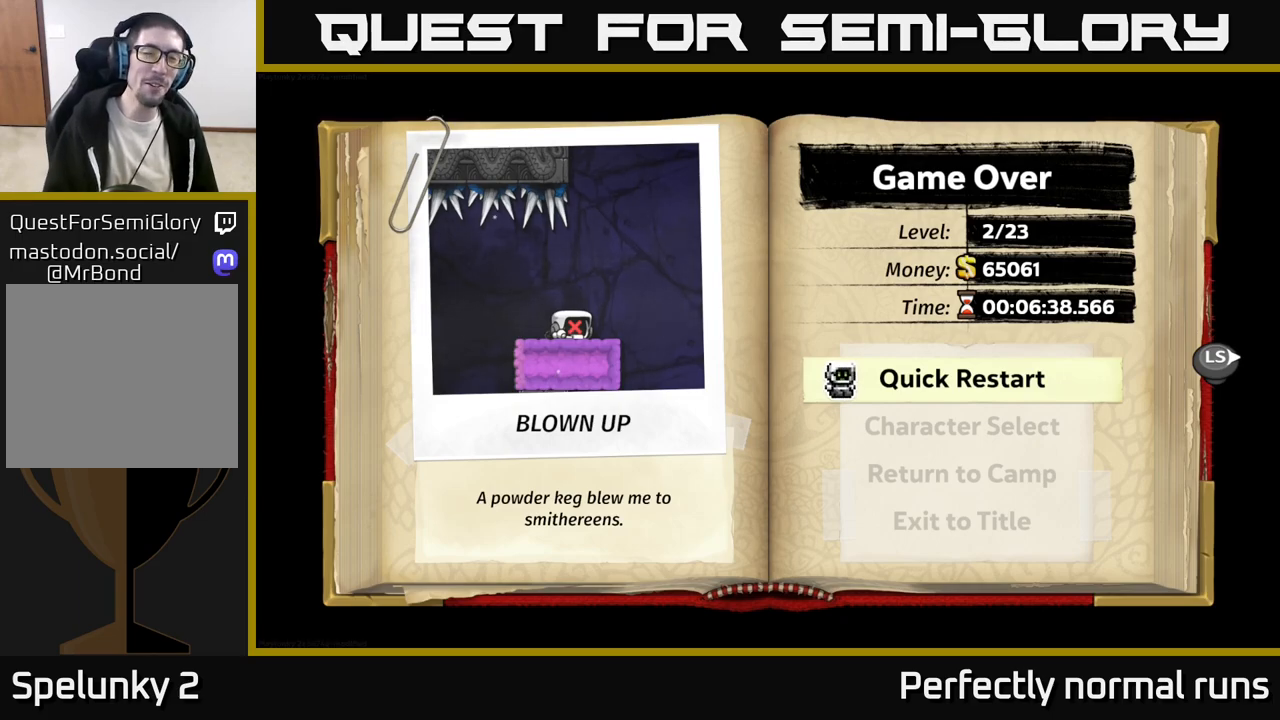
Gameplay with a controller (Xbox layout); each line is a JSON object with the inputs held at the frame after it. "events" lists button and stick changes between this image and that frame as [ms after this image, input, new state], when the widget could be followed in between.
{"buttons": [], "left_stick": "center", "right_stick": "center", "events": [[117, "A", "down"], [233, "A", "up"]]}
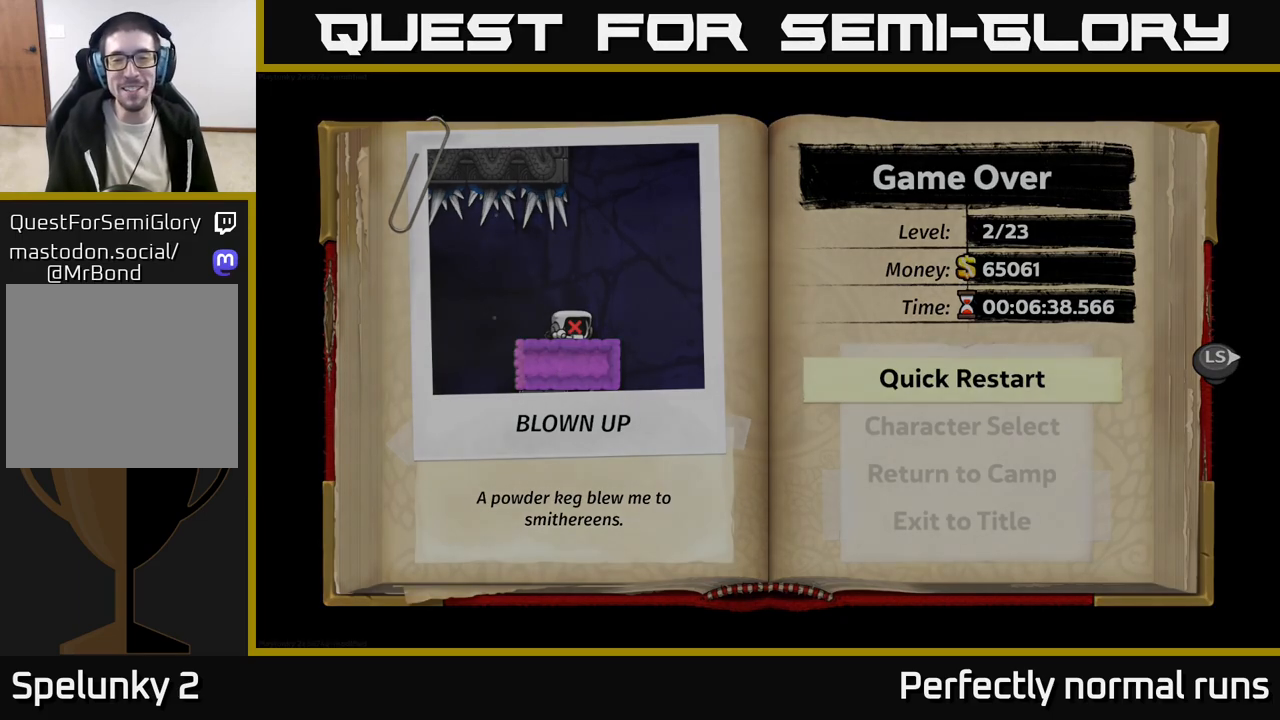
{"buttons": [], "left_stick": "center", "right_stick": "center", "events": []}
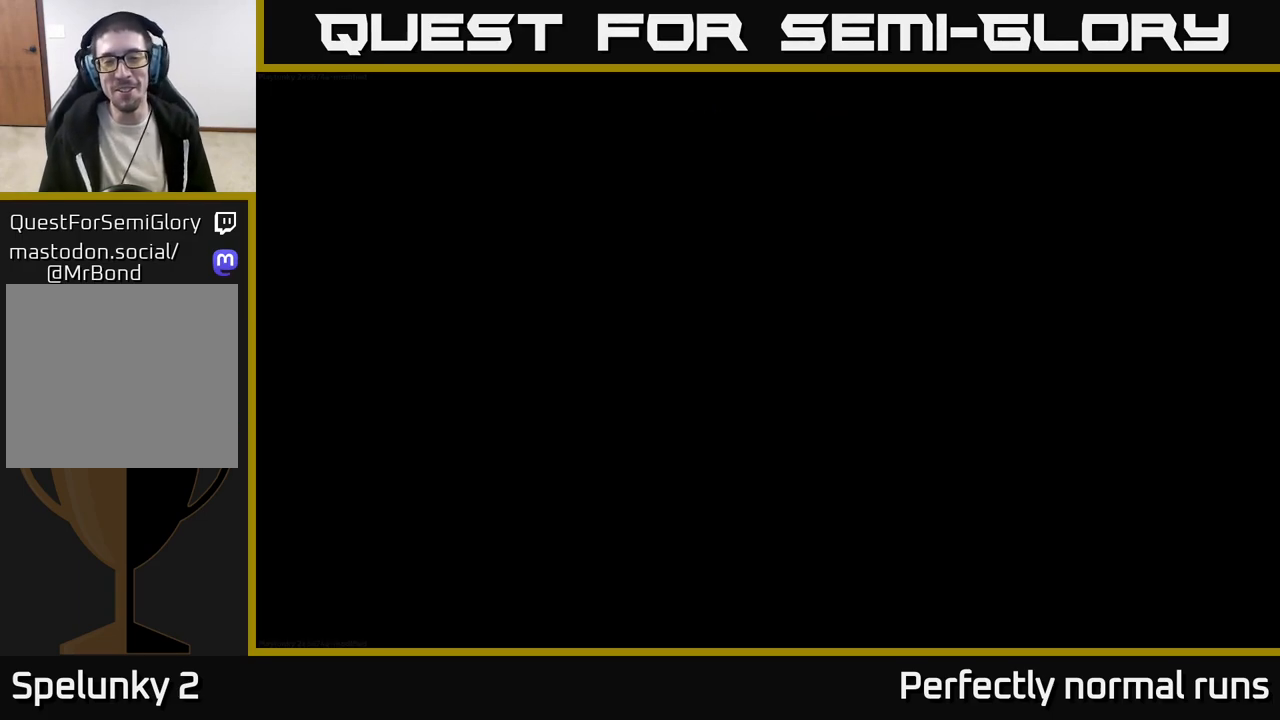
{"buttons": [], "left_stick": "center", "right_stick": "center", "events": []}
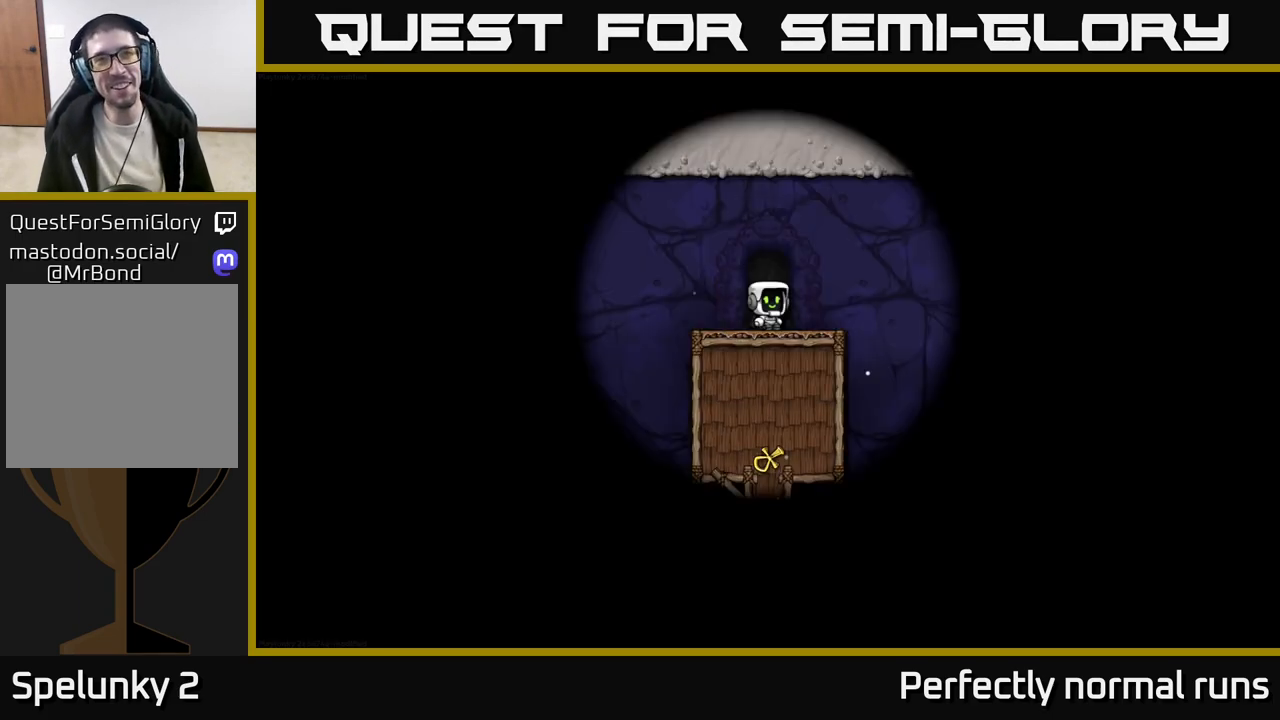
{"buttons": [], "left_stick": "center", "right_stick": "center", "events": []}
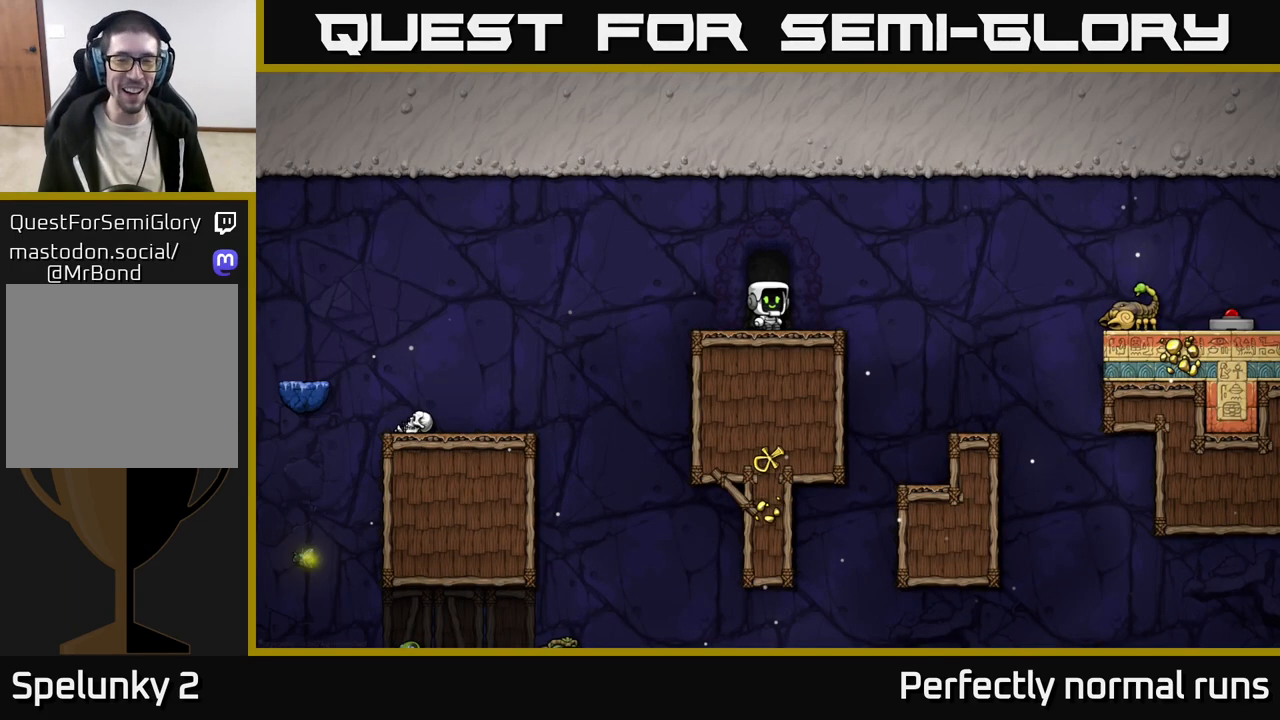
{"buttons": ["A"], "left_stick": "right", "right_stick": "center", "events": [[183, "left_stick", "right"], [400, "A", "down"]]}
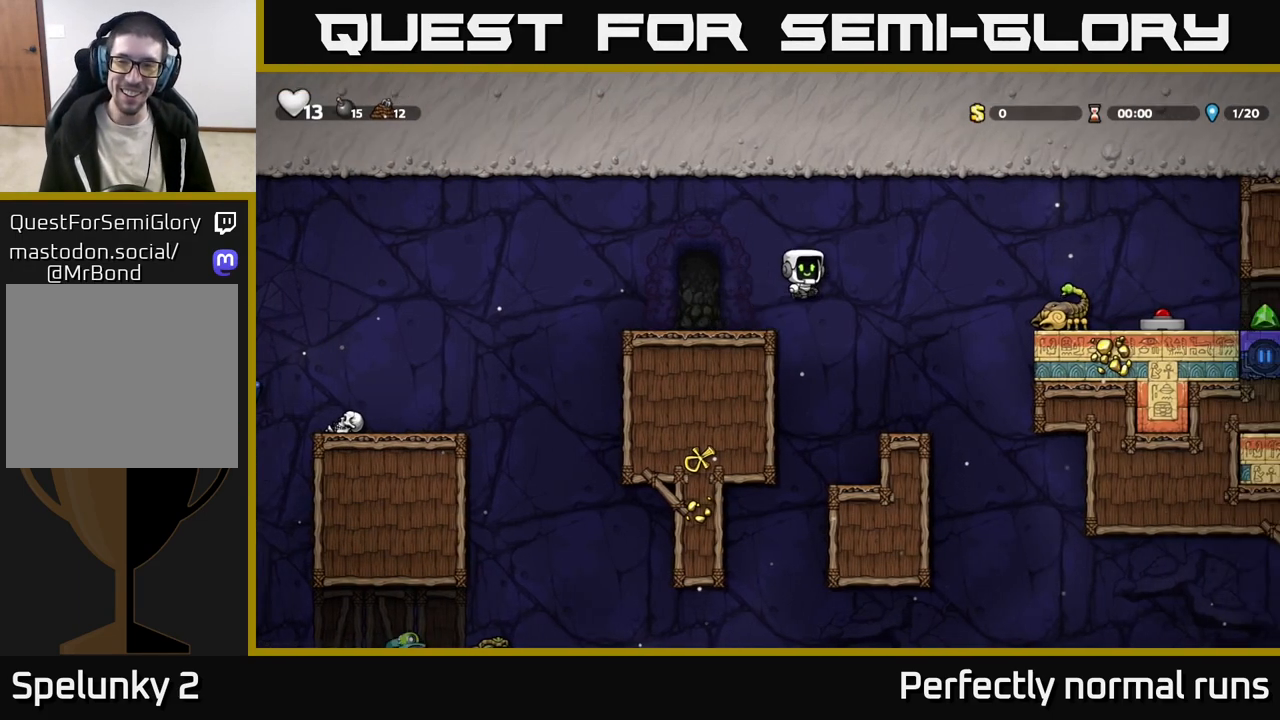
{"buttons": [], "left_stick": "right", "right_stick": "center", "events": [[50, "A", "up"], [117, "X", "down"], [183, "left_stick", "left"], [200, "X", "up"], [433, "left_stick", "right"]]}
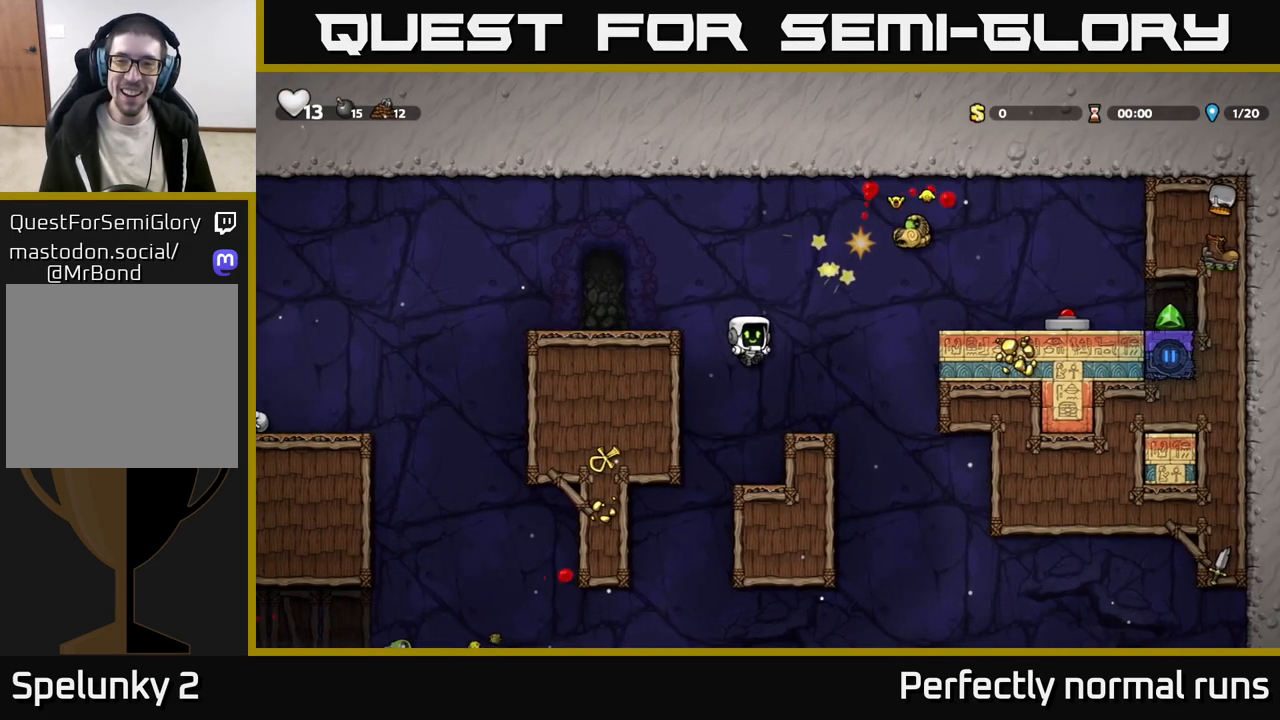
{"buttons": [], "left_stick": "center", "right_stick": "center", "events": [[150, "left_stick", "center"]]}
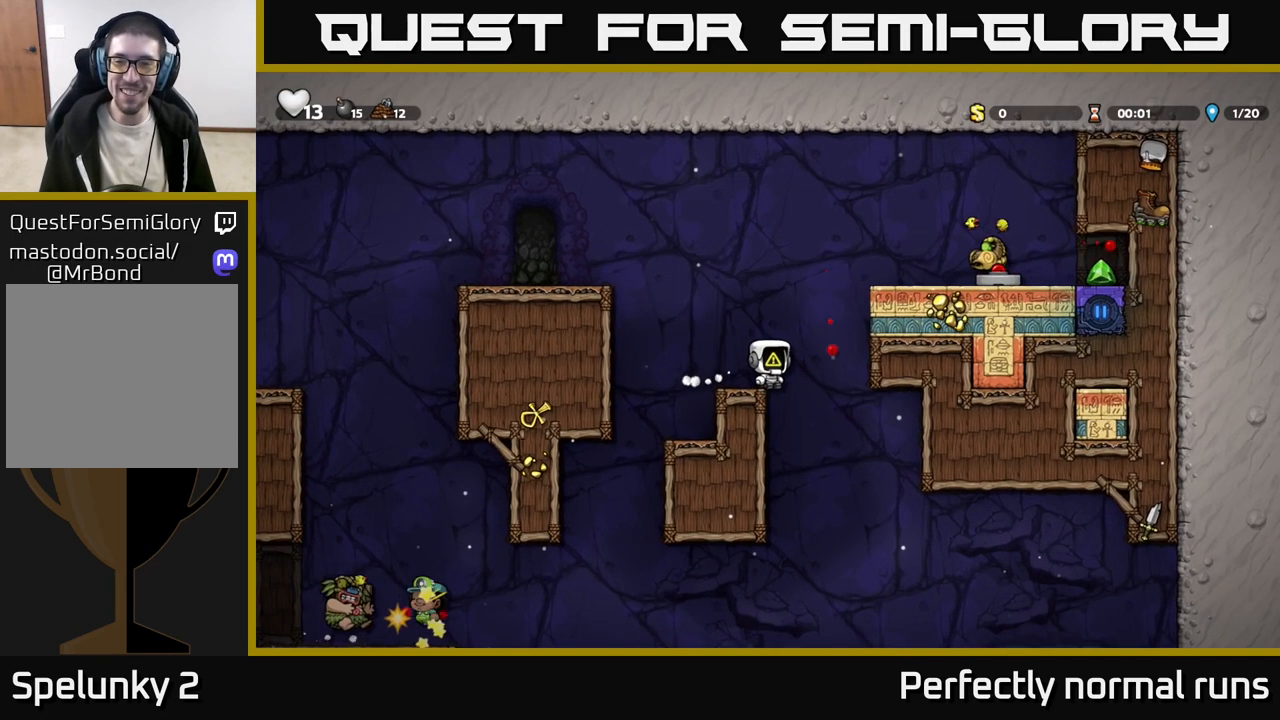
{"buttons": ["A"], "left_stick": "left", "right_stick": "center", "events": [[283, "left_stick", "left"], [350, "A", "down"]]}
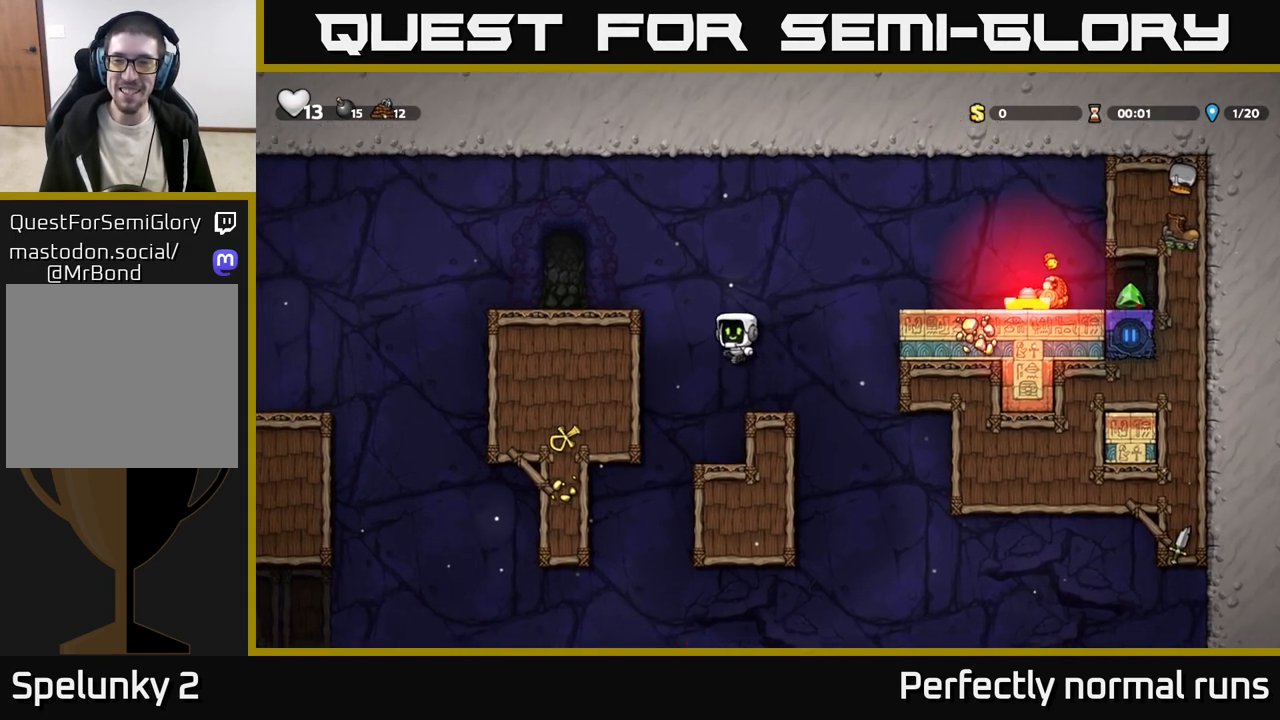
{"buttons": [], "left_stick": "left", "right_stick": "center", "events": [[17, "A", "up"]]}
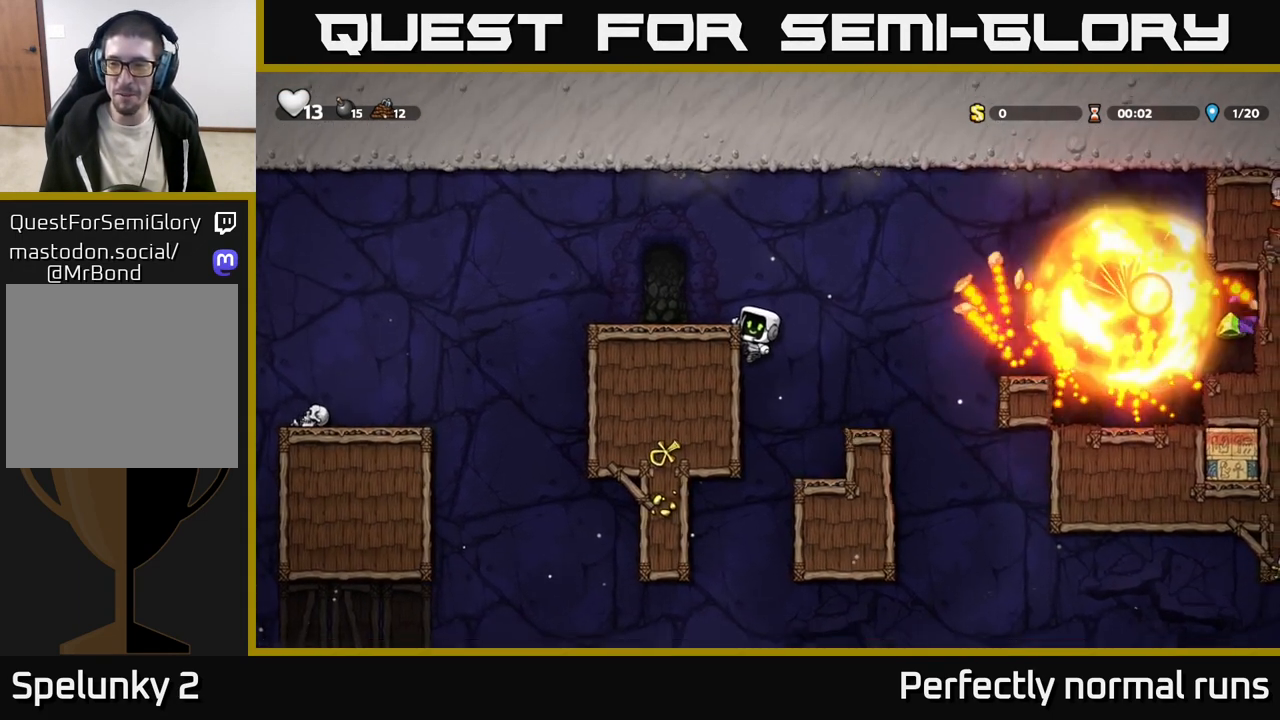
{"buttons": [], "left_stick": "left", "right_stick": "center", "events": [[67, "A", "down"], [67, "left_stick", "center"], [200, "left_stick", "left"], [217, "A", "up"], [367, "left_stick", "center"], [483, "left_stick", "left"]]}
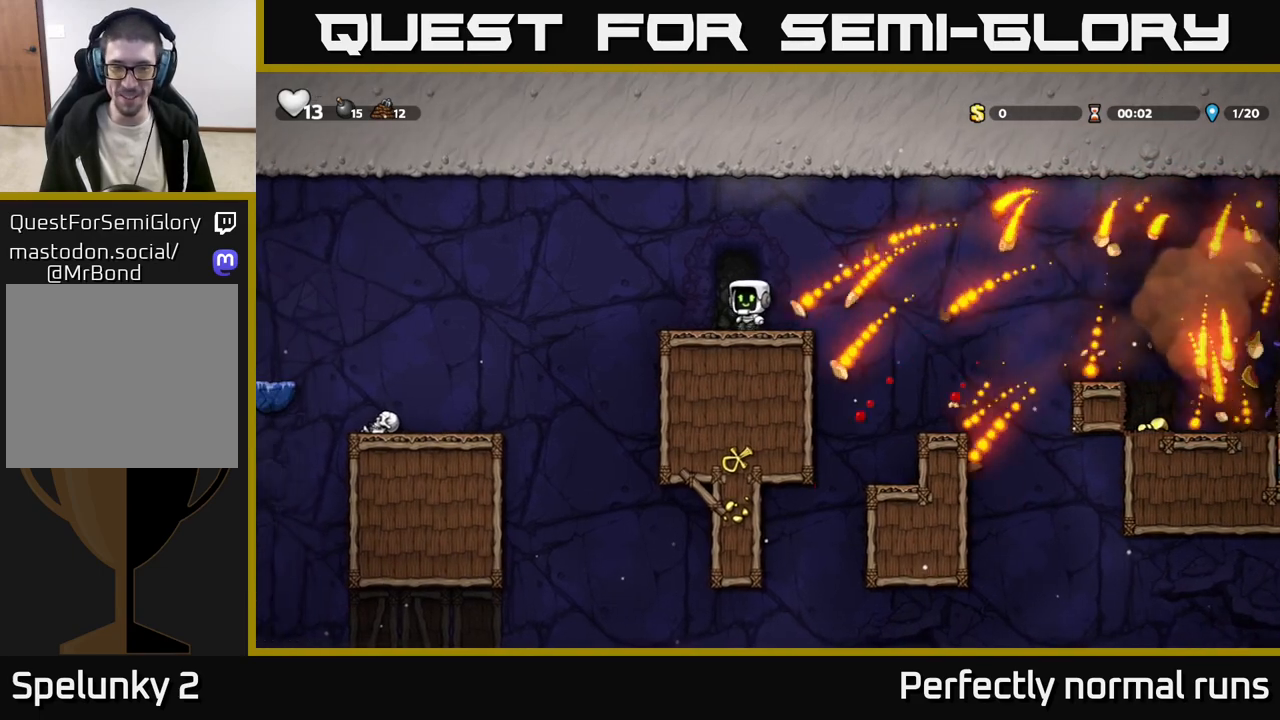
{"buttons": ["X"], "left_stick": "left", "right_stick": "center", "events": [[117, "A", "down"], [217, "A", "up"], [500, "X", "down"]]}
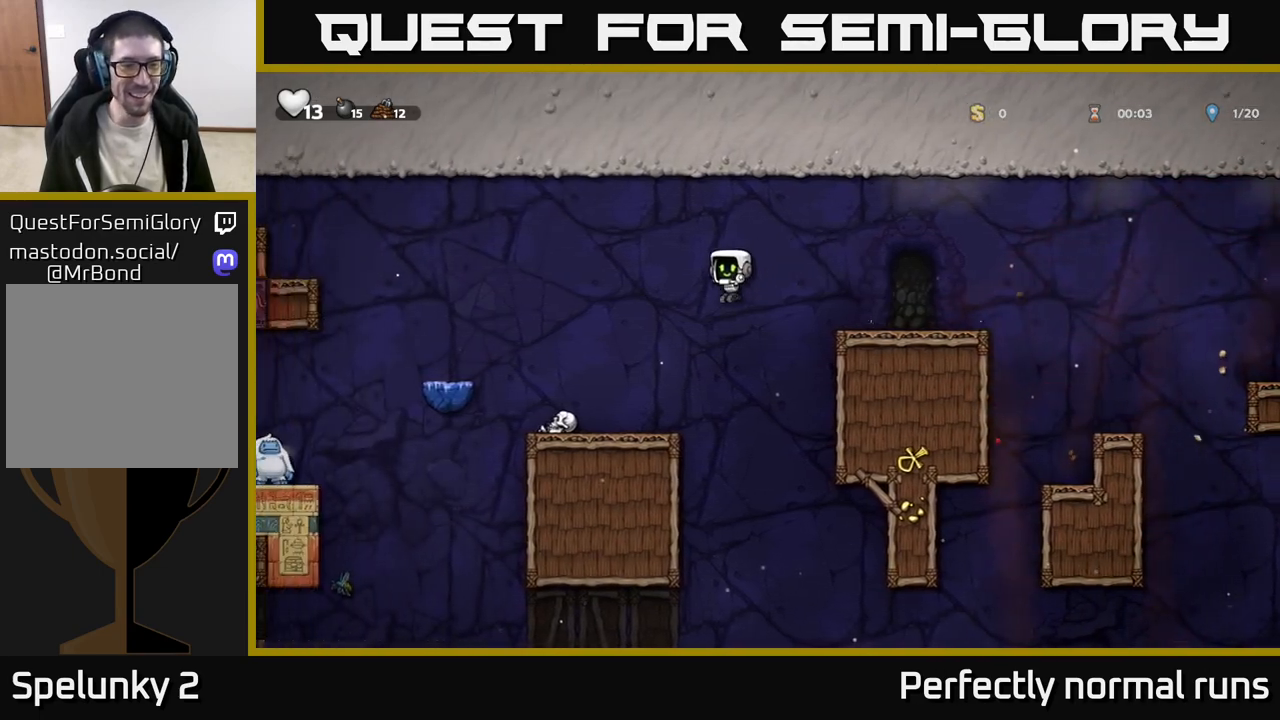
{"buttons": [], "left_stick": "center", "right_stick": "center", "events": [[133, "X", "up"], [200, "left_stick", "center"], [300, "left_stick", "right"], [400, "left_stick", "center"]]}
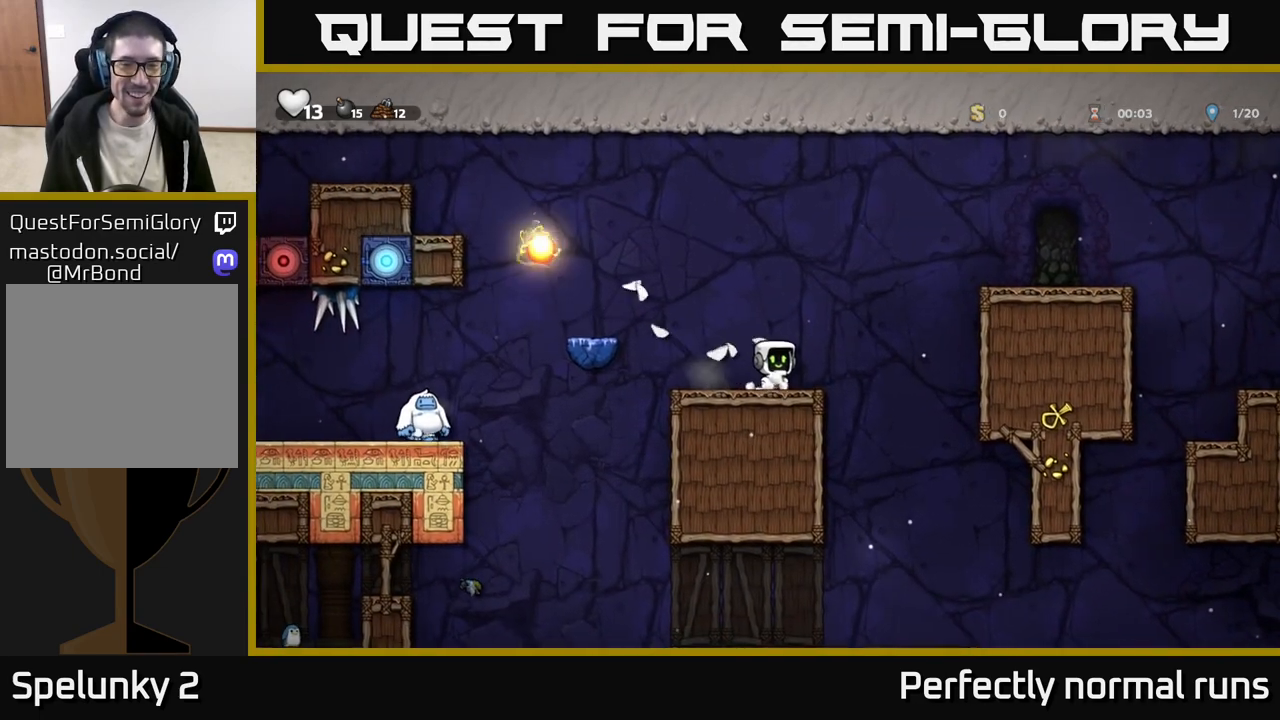
{"buttons": [], "left_stick": "center", "right_stick": "center", "events": []}
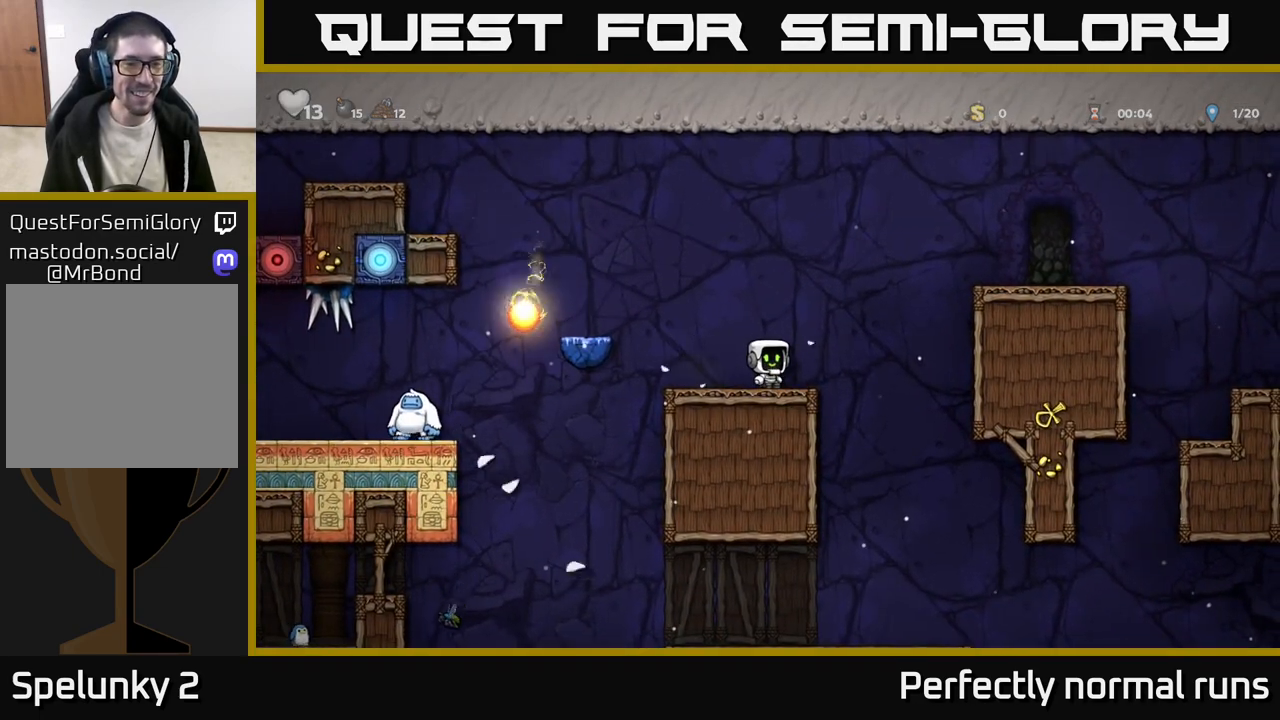
{"buttons": [], "left_stick": "center", "right_stick": "center", "events": [[33, "left_stick", "left"], [67, "A", "down"], [400, "A", "up"], [433, "left_stick", "center"]]}
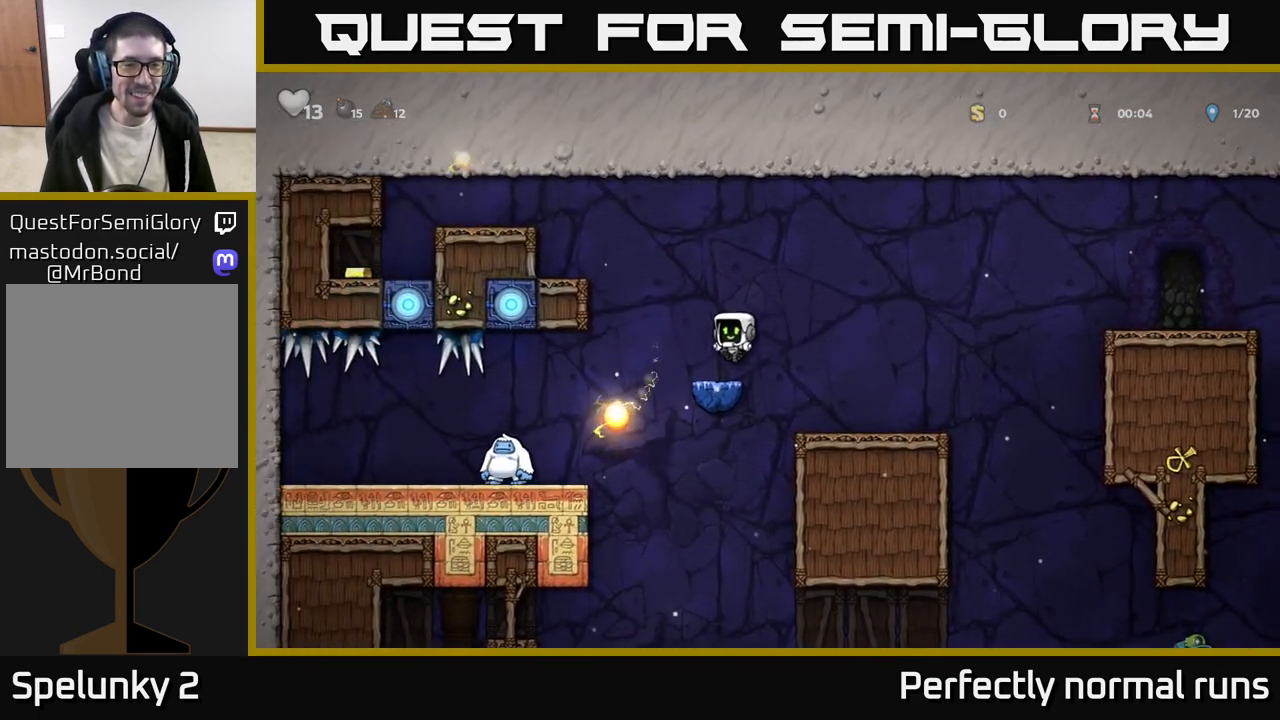
{"buttons": [], "left_stick": "left", "right_stick": "center", "events": [[200, "left_stick", "left"], [267, "A", "down"], [417, "A", "up"]]}
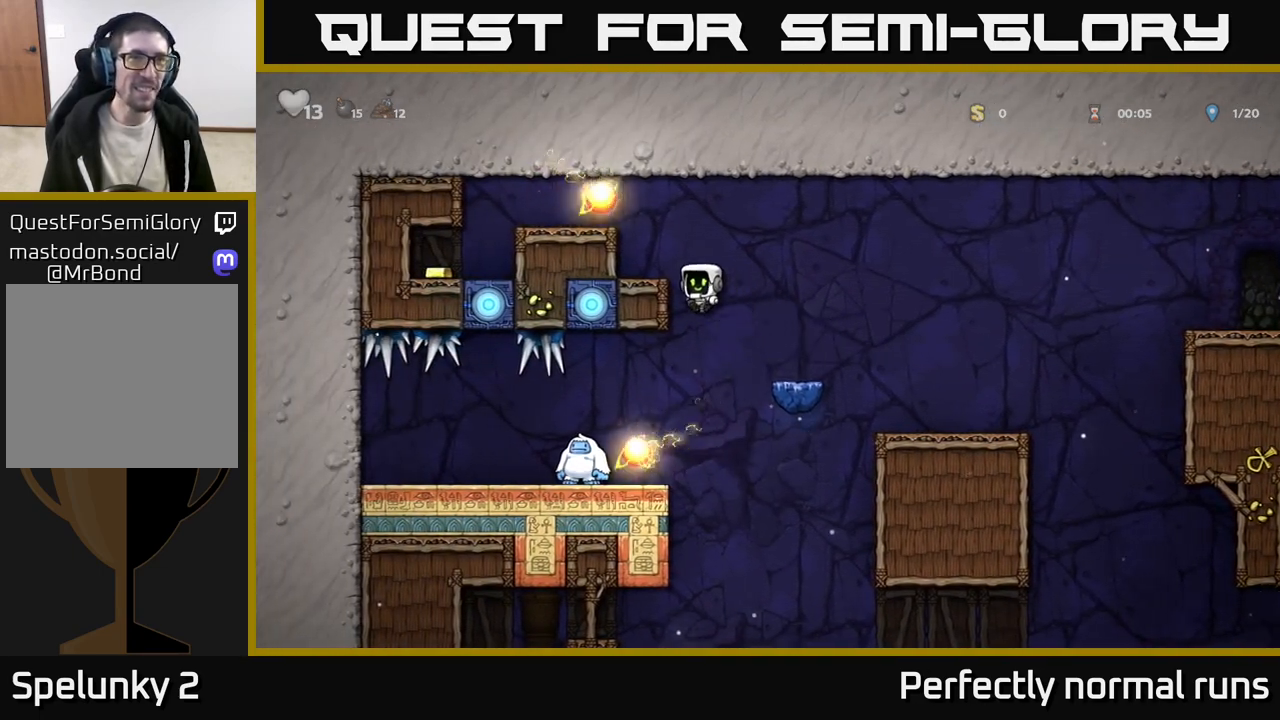
{"buttons": [], "left_stick": "right", "right_stick": "center", "events": [[250, "left_stick", "right"], [283, "A", "down"], [383, "A", "up"]]}
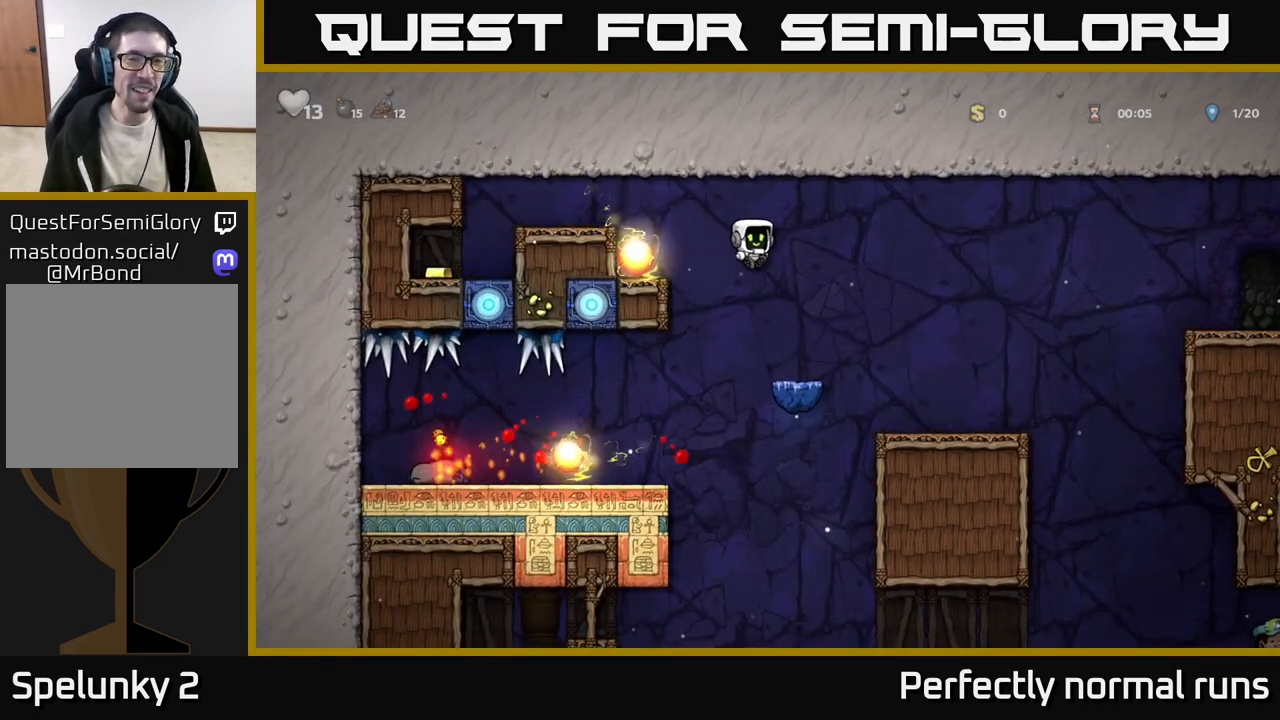
{"buttons": [], "left_stick": "center", "right_stick": "center", "events": [[383, "left_stick", "center"]]}
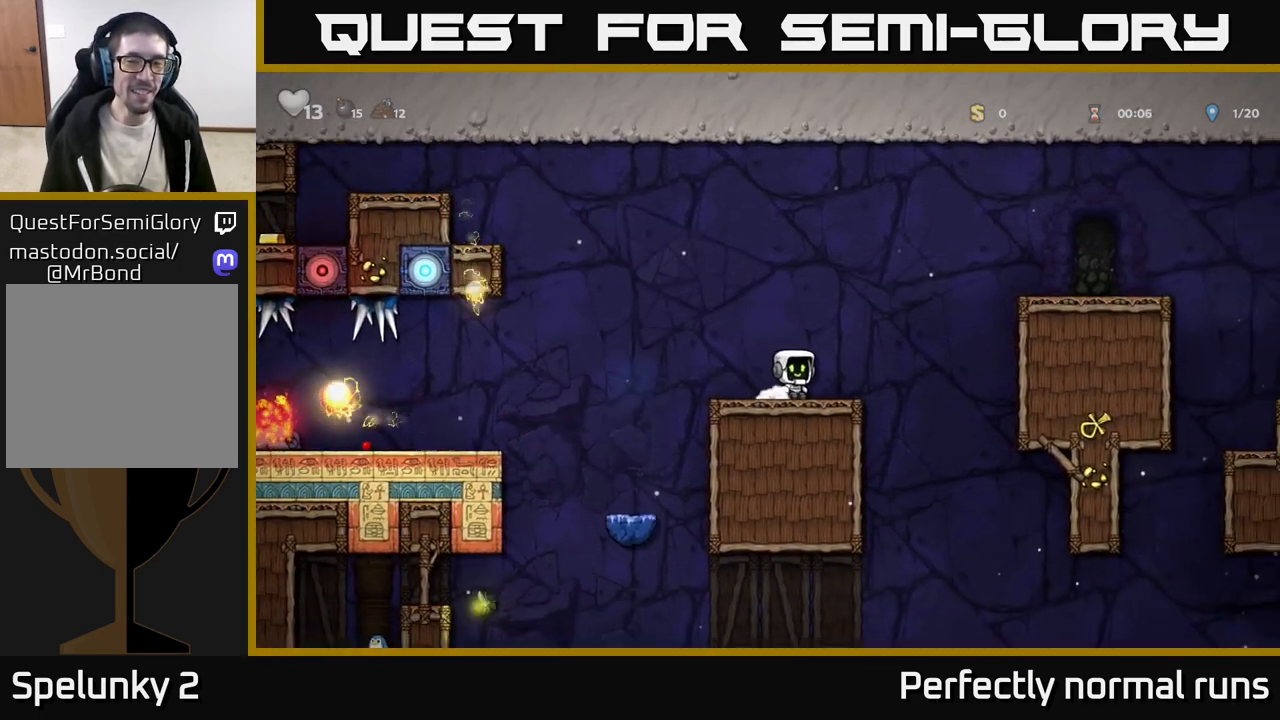
{"buttons": [], "left_stick": "right", "right_stick": "center", "events": [[33, "left_stick", "right"], [200, "A", "down"], [417, "A", "up"]]}
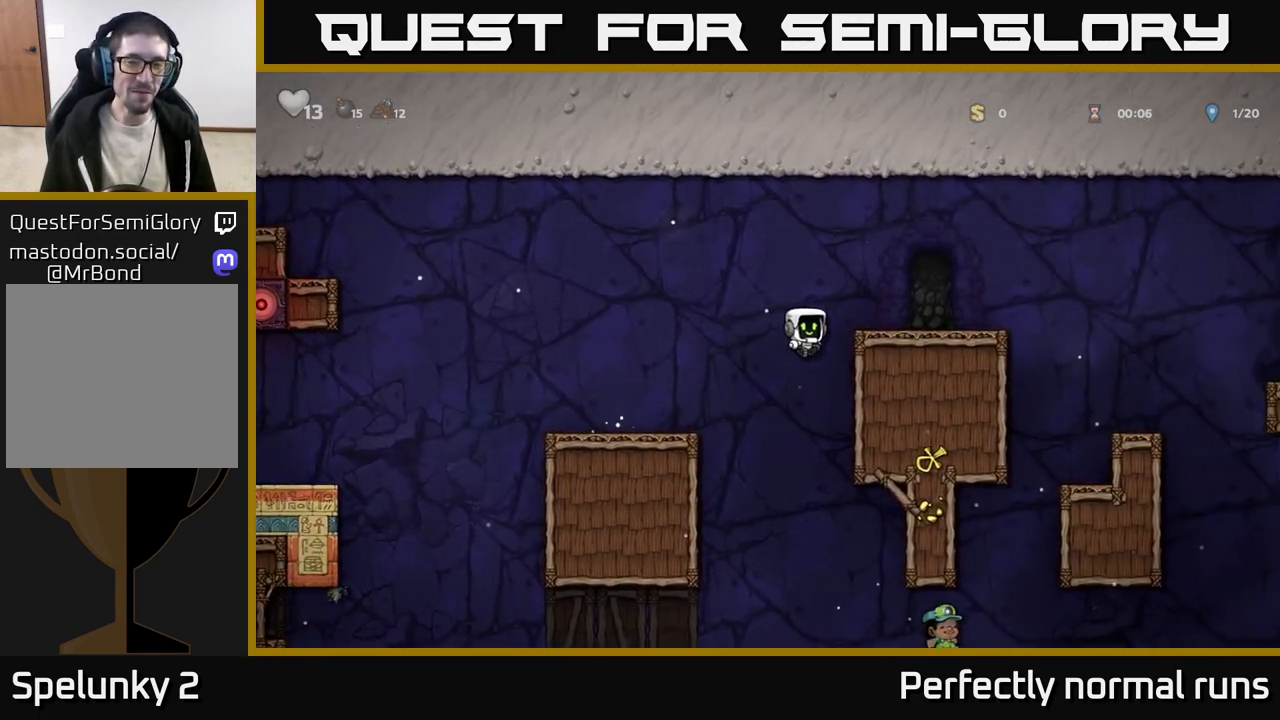
{"buttons": ["A"], "left_stick": "right", "right_stick": "center", "events": [[467, "A", "down"]]}
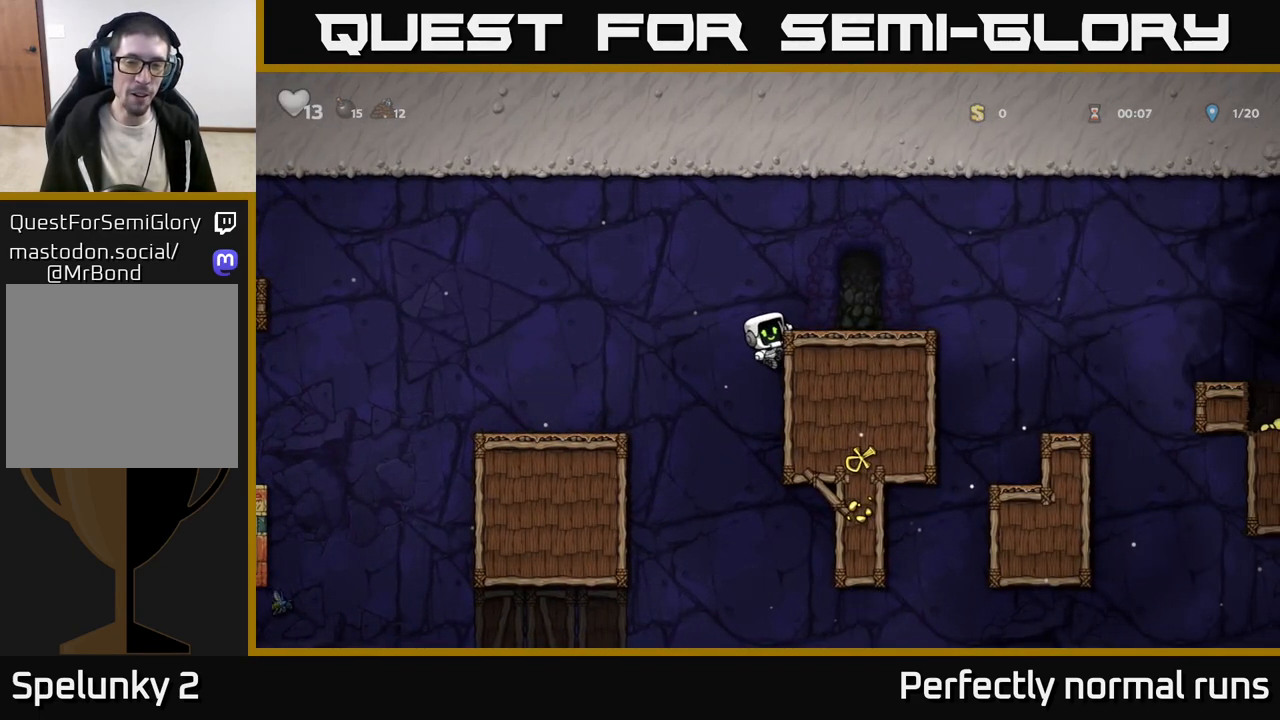
{"buttons": [], "left_stick": "center", "right_stick": "center", "events": [[100, "A", "up"], [283, "left_stick", "center"]]}
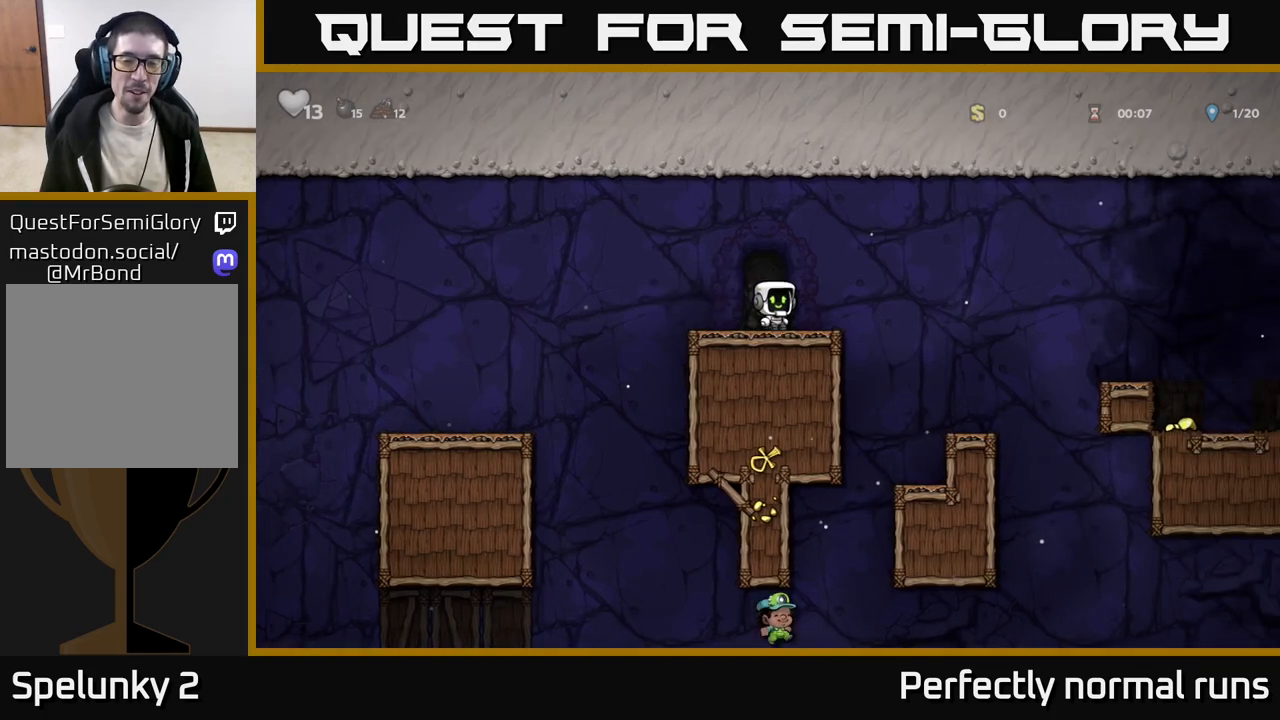
{"buttons": [], "left_stick": "left", "right_stick": "center", "events": [[350, "left_stick", "left"]]}
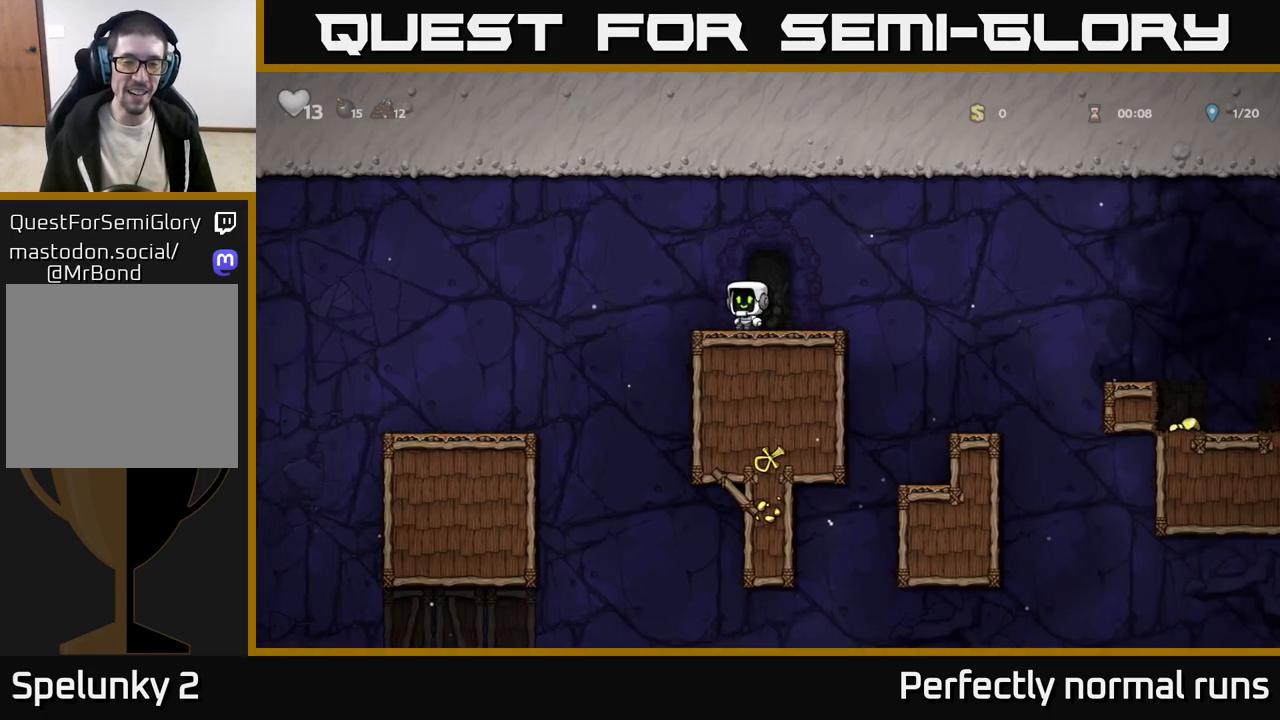
{"buttons": [], "left_stick": "left", "right_stick": "center", "events": [[33, "A", "down"], [183, "A", "up"]]}
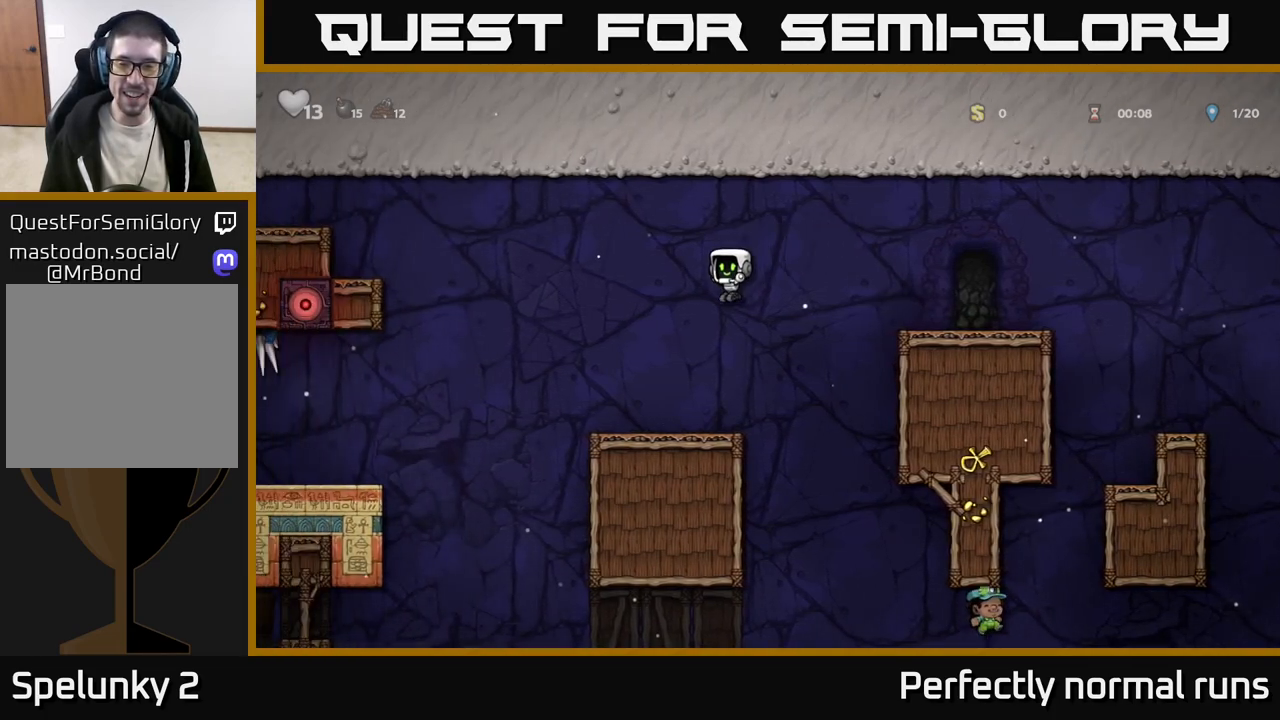
{"buttons": [], "left_stick": "down", "right_stick": "center", "events": [[167, "left_stick", "center"], [217, "left_stick", "right"], [317, "left_stick", "center"], [433, "left_stick", "down"]]}
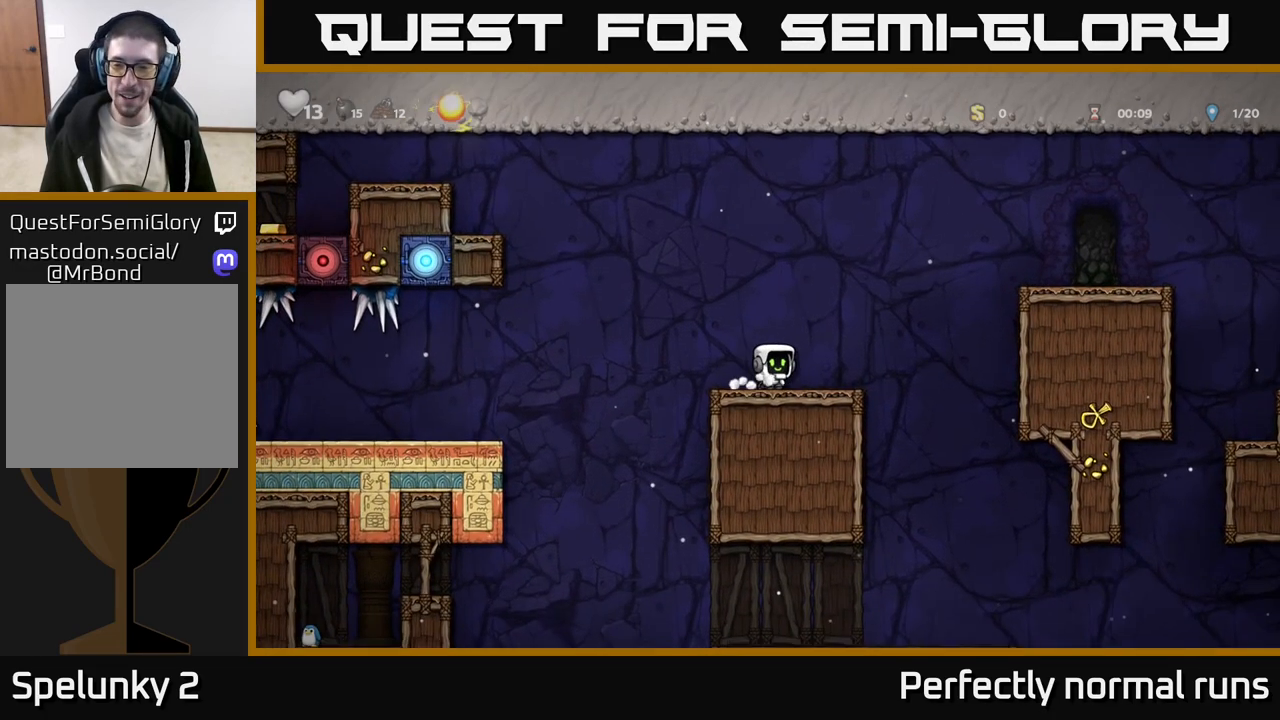
{"buttons": [], "left_stick": "down", "right_stick": "center", "events": []}
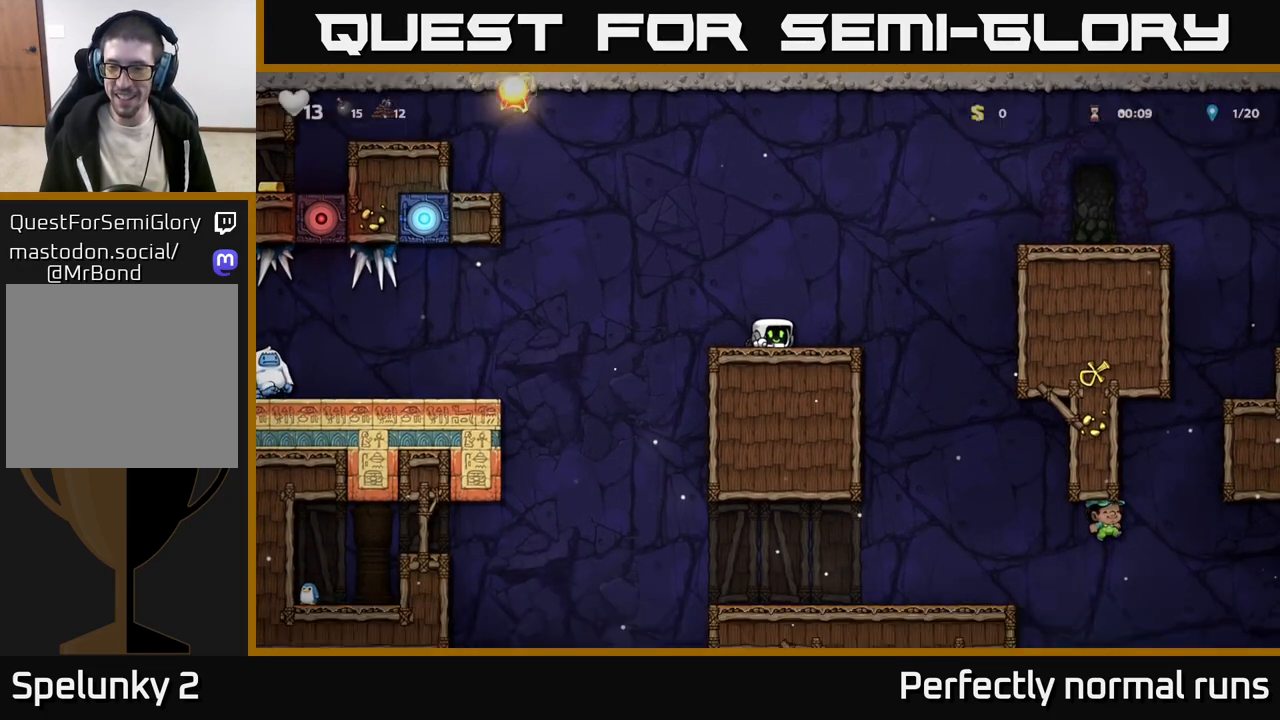
{"buttons": [], "left_stick": "center", "right_stick": "center", "events": [[300, "L1", "down"], [433, "L1", "up"], [500, "left_stick", "center"]]}
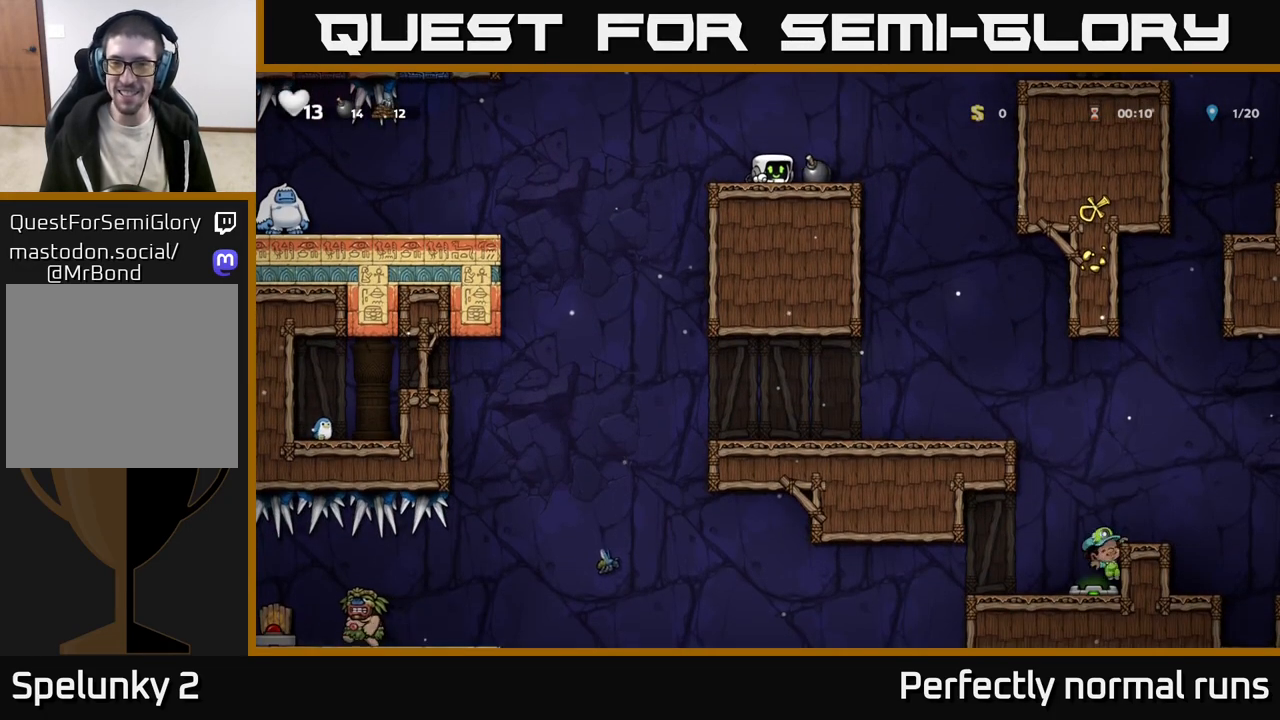
{"buttons": [], "left_stick": "left", "right_stick": "center", "events": [[100, "left_stick", "right"], [250, "left_stick", "down"], [300, "X", "down"], [367, "X", "up"], [450, "left_stick", "left"]]}
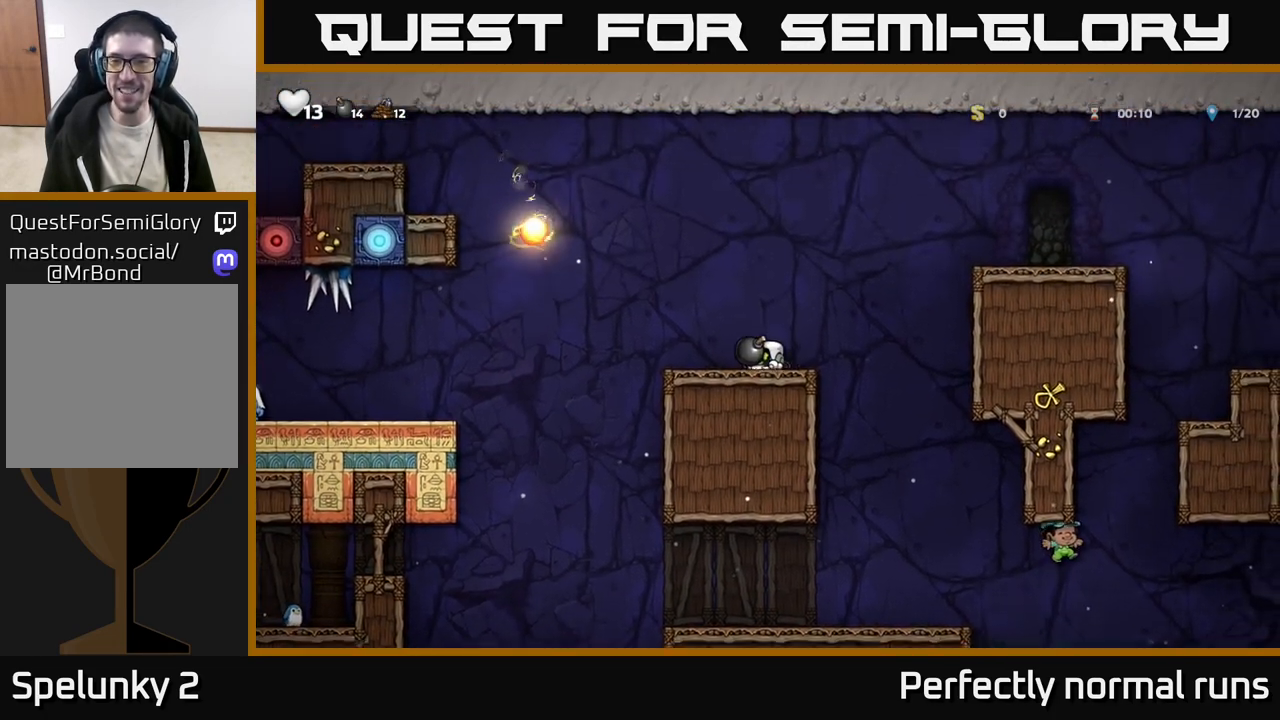
{"buttons": [], "left_stick": "center", "right_stick": "center", "events": [[150, "left_stick", "center"], [233, "left_stick", "right"], [367, "left_stick", "center"]]}
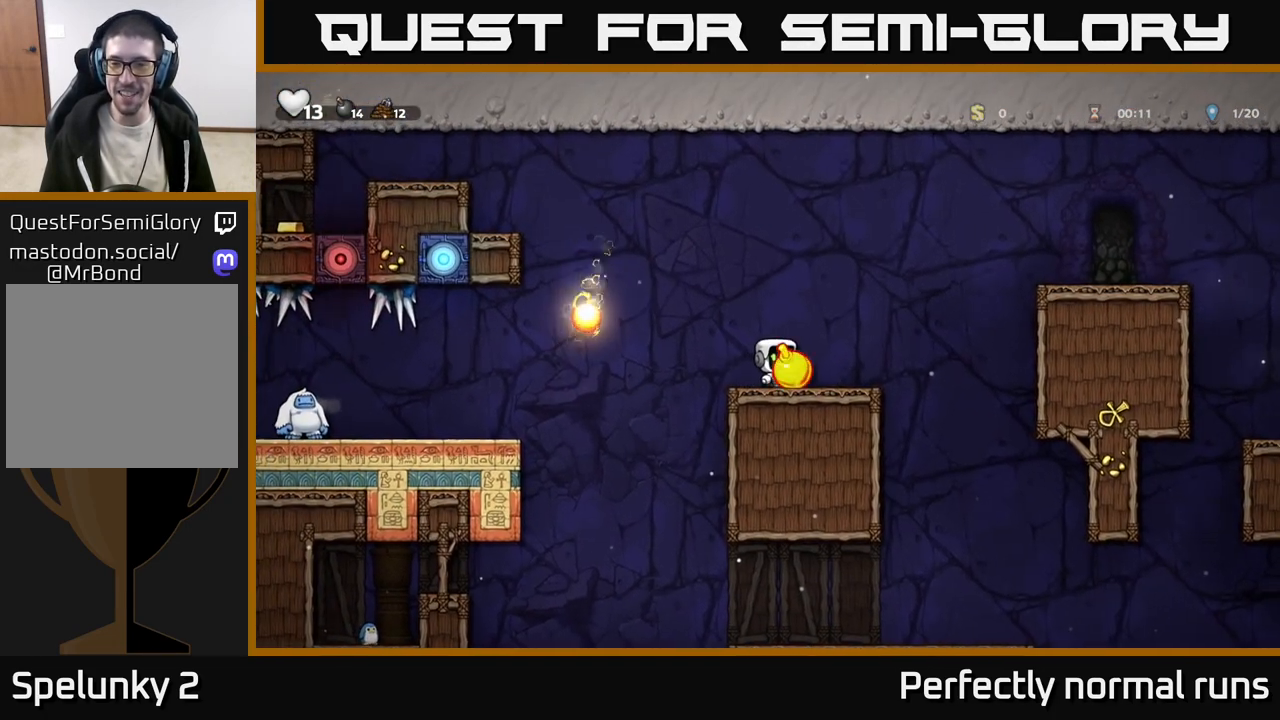
{"buttons": [], "left_stick": "center", "right_stick": "center", "events": []}
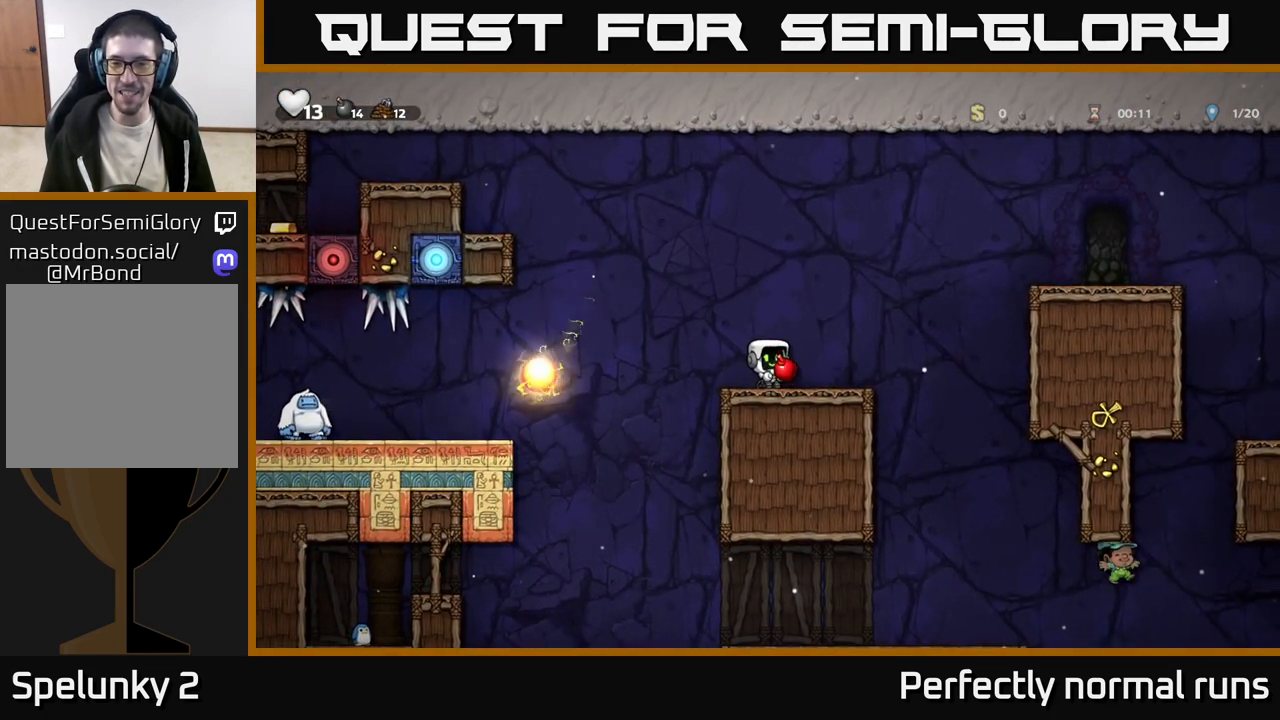
{"buttons": ["X"], "left_stick": "center", "right_stick": "center", "events": [[450, "X", "down"]]}